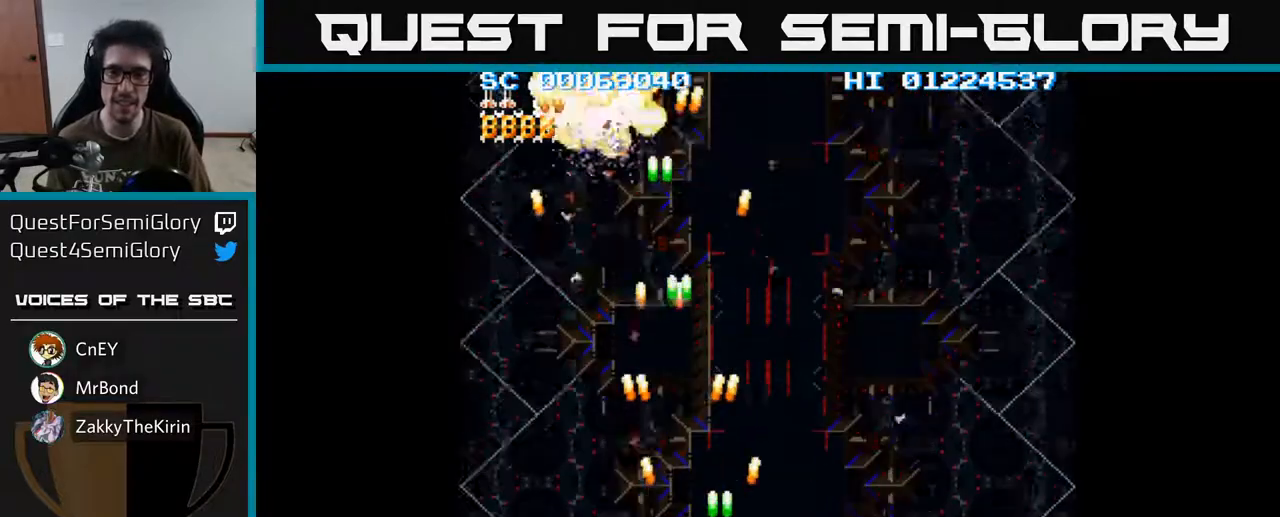
Gameplay with a controller (Xbox layout); each line is a JSON object with the inputs held at the frame after it. "events" lists button and stick changes between this image and that frame as [ms after this image, input, new state], when the widget could be followed in between.
{"buttons": ["A", "DPAD_LEFT"], "left_stick": "center", "right_stick": "center", "events": [[183, "DPAD_DOWN", "up"], [250, "DPAD_RIGHT", "up"], [317, "DPAD_LEFT", "down"]]}
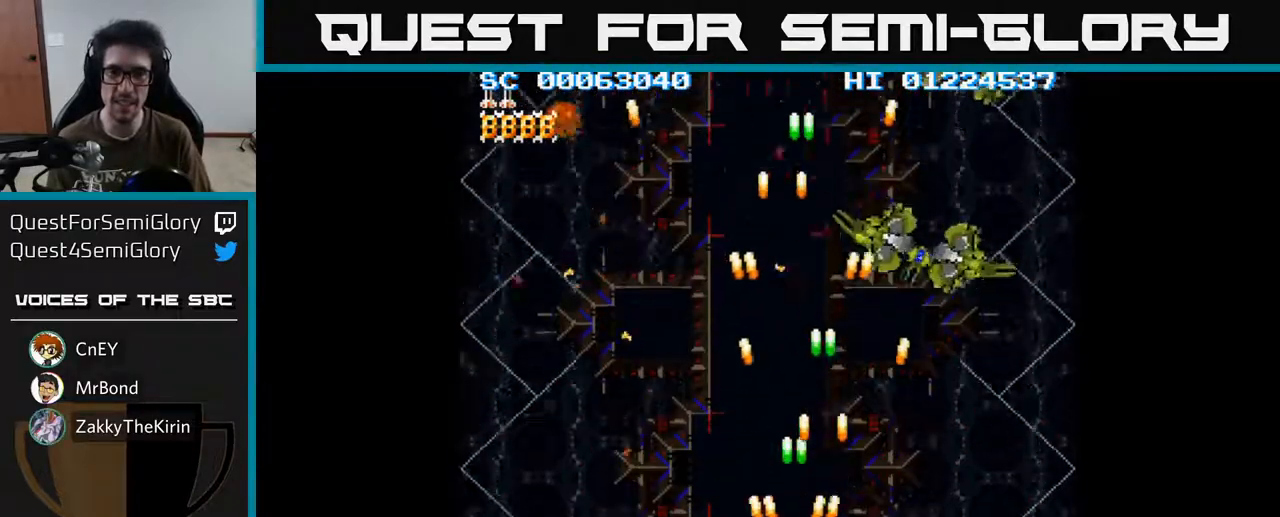
{"buttons": ["A", "DPAD_RIGHT"], "left_stick": "center", "right_stick": "center", "events": [[50, "DPAD_LEFT", "up"], [67, "DPAD_RIGHT", "down"]]}
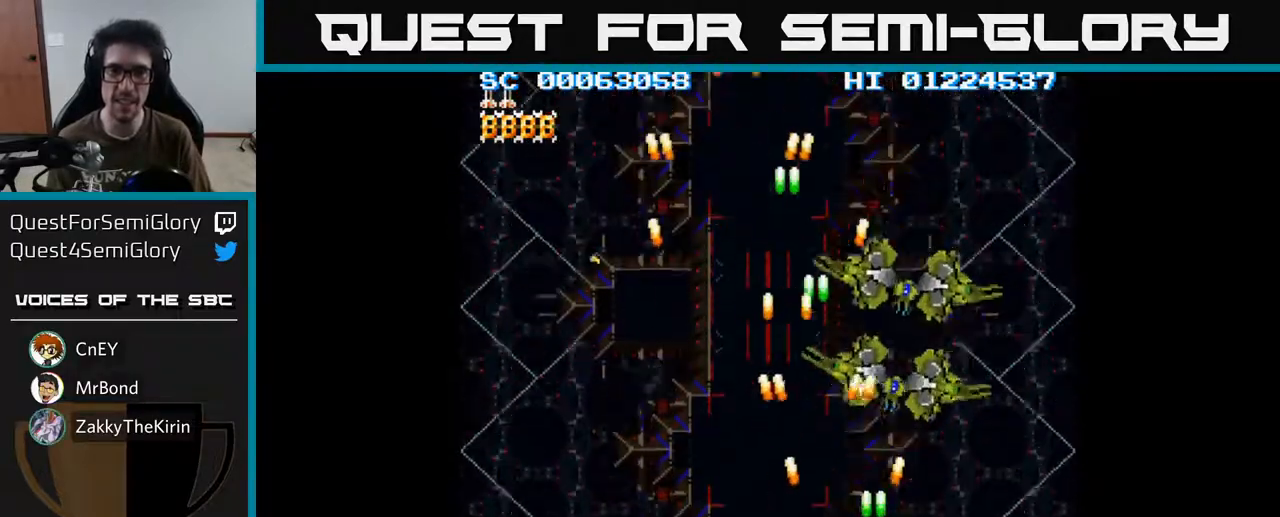
{"buttons": ["A", "DPAD_RIGHT"], "left_stick": "center", "right_stick": "center", "events": [[33, "DPAD_RIGHT", "up"], [367, "DPAD_RIGHT", "down"]]}
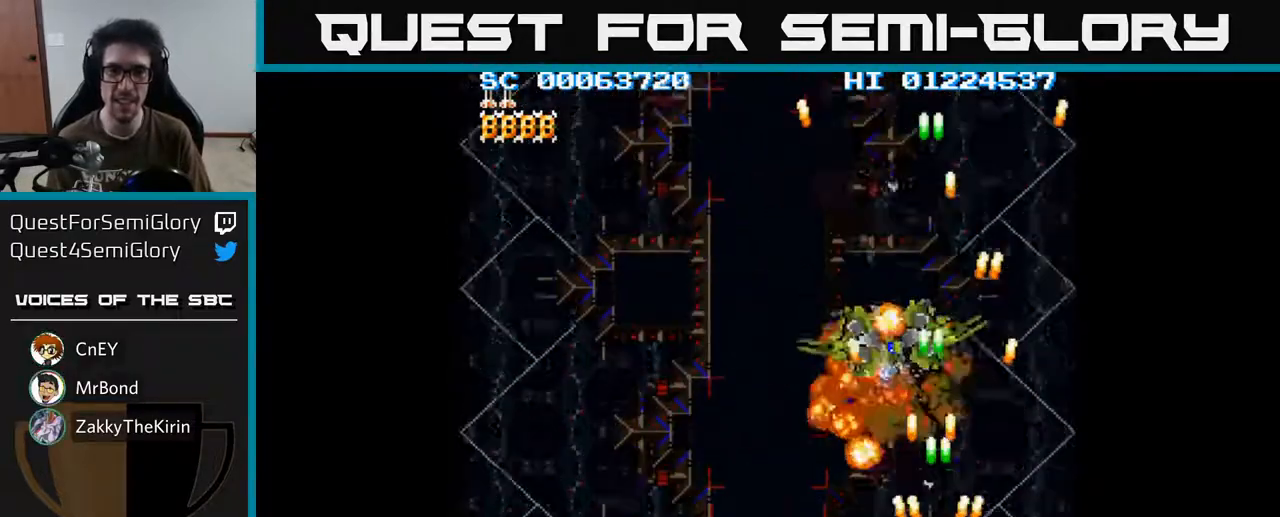
{"buttons": ["A", "DPAD_UP", "DPAD_LEFT"], "left_stick": "center", "right_stick": "center", "events": [[133, "DPAD_UP", "down"], [150, "DPAD_RIGHT", "up"], [300, "DPAD_LEFT", "down"]]}
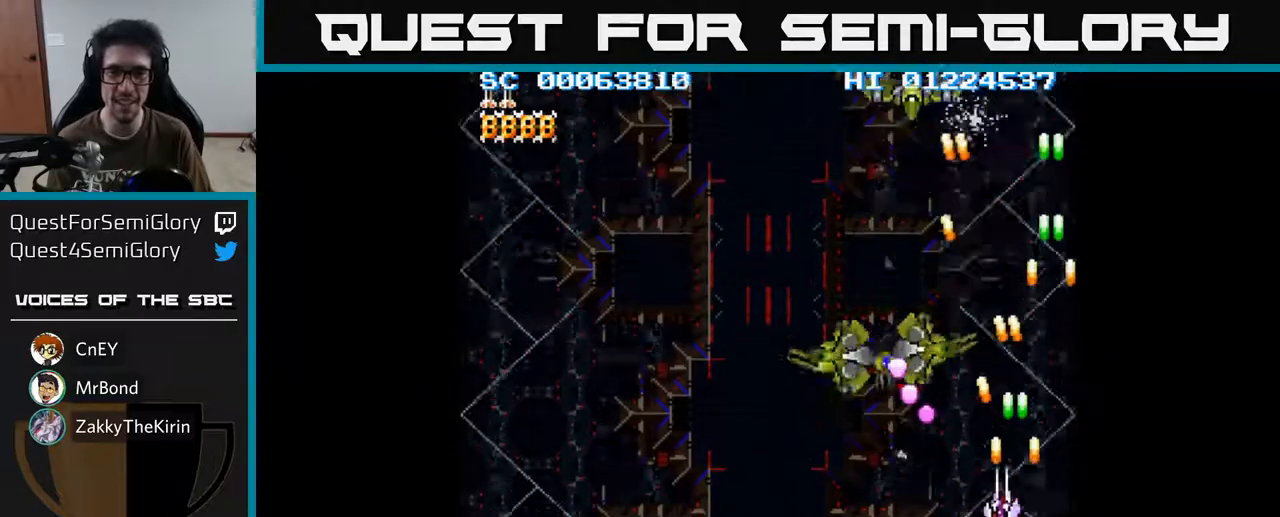
{"buttons": ["A", "DPAD_LEFT"], "left_stick": "center", "right_stick": "center", "events": [[67, "DPAD_UP", "up"], [117, "DPAD_DOWN", "down"], [433, "DPAD_DOWN", "up"]]}
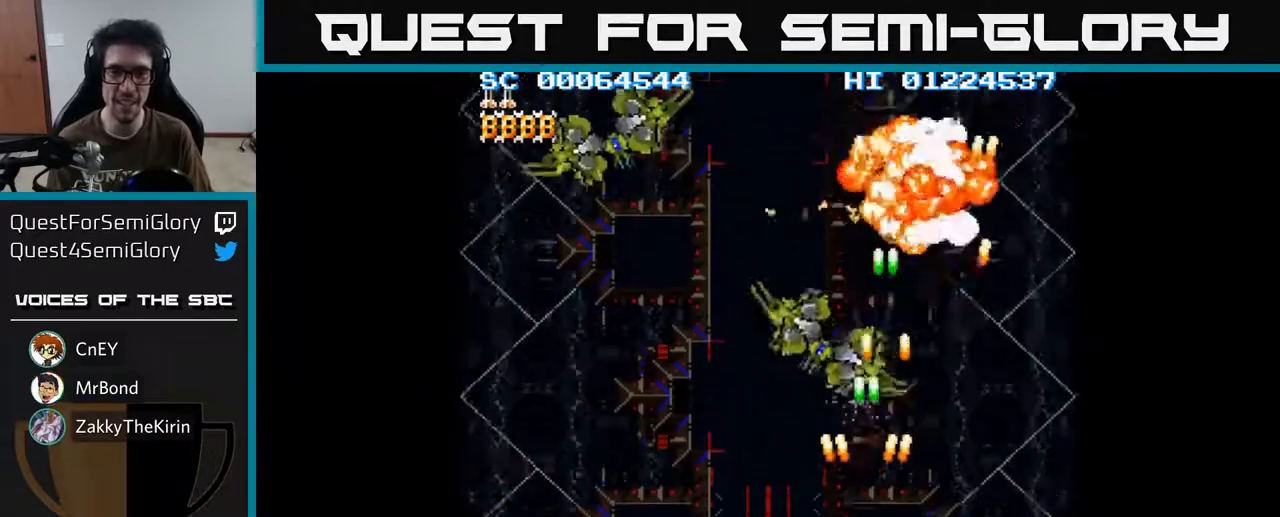
{"buttons": ["A", "DPAD_LEFT"], "left_stick": "center", "right_stick": "center", "events": [[83, "DPAD_DOWN", "down"], [83, "DPAD_LEFT", "up"], [100, "DPAD_RIGHT", "down"], [267, "DPAD_RIGHT", "up"], [300, "DPAD_LEFT", "down"], [400, "DPAD_DOWN", "up"]]}
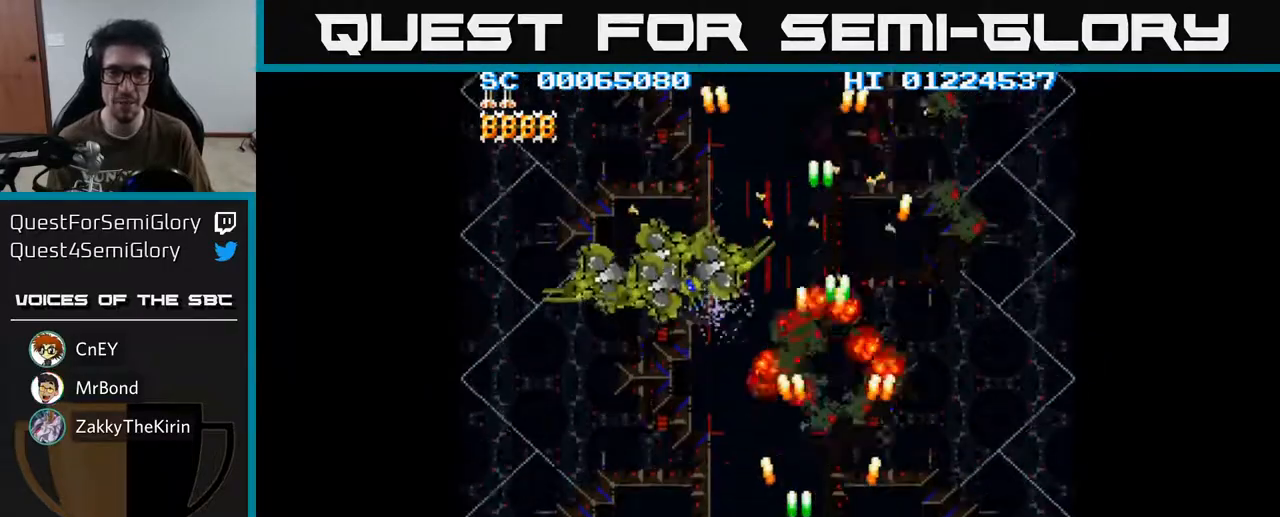
{"buttons": ["A", "DPAD_DOWN", "DPAD_RIGHT"], "left_stick": "center", "right_stick": "center", "events": [[150, "DPAD_UP", "down"], [200, "DPAD_LEFT", "up"], [300, "DPAD_LEFT", "down"], [317, "DPAD_UP", "up"], [383, "DPAD_DOWN", "down"], [400, "DPAD_LEFT", "up"], [450, "DPAD_RIGHT", "down"]]}
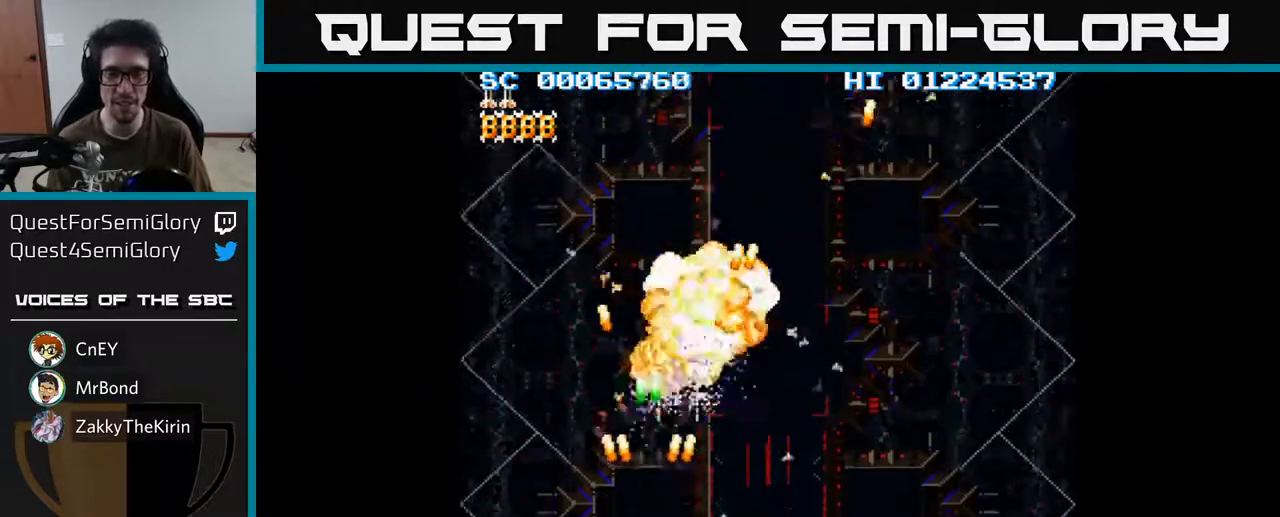
{"buttons": ["A"], "left_stick": "center", "right_stick": "center", "events": [[67, "DPAD_RIGHT", "up"], [133, "DPAD_LEFT", "down"], [167, "DPAD_DOWN", "up"], [283, "DPAD_UP", "down"], [500, "DPAD_LEFT", "up"], [500, "DPAD_UP", "up"]]}
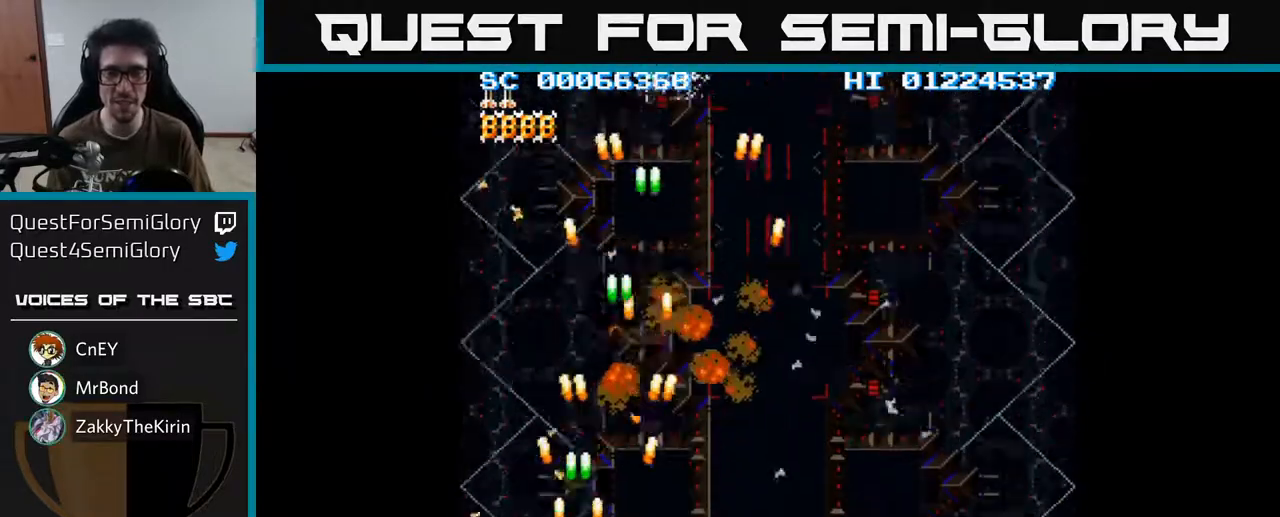
{"buttons": ["A", "DPAD_RIGHT"], "left_stick": "center", "right_stick": "center", "events": [[33, "DPAD_RIGHT", "down"]]}
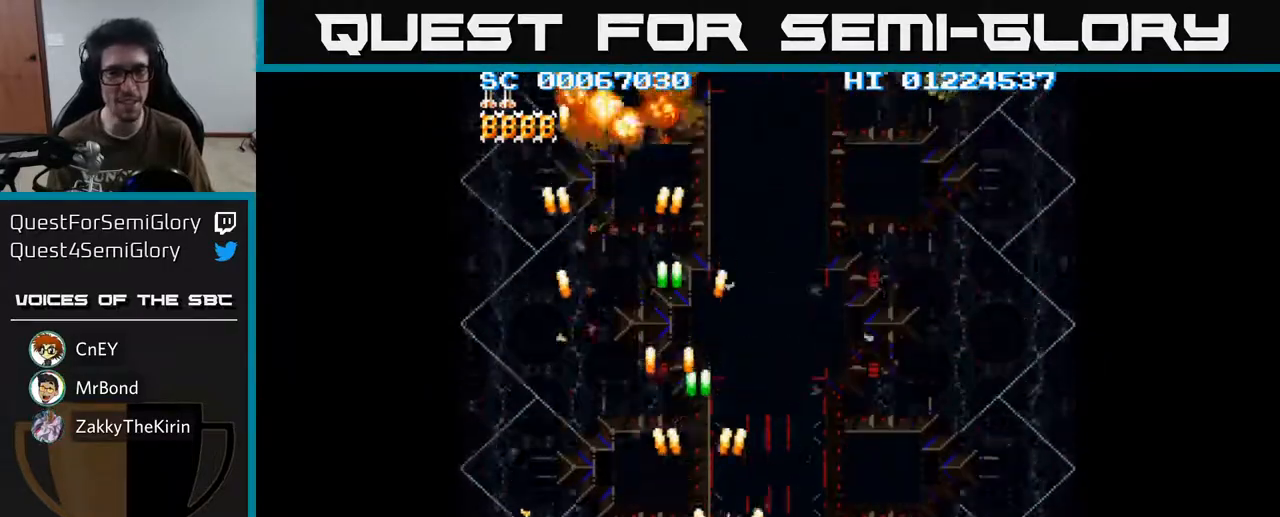
{"buttons": ["A", "DPAD_RIGHT"], "left_stick": "center", "right_stick": "center", "events": [[67, "DPAD_DOWN", "down"], [150, "DPAD_RIGHT", "up"], [217, "DPAD_LEFT", "down"], [300, "DPAD_LEFT", "up"], [317, "DPAD_DOWN", "up"], [350, "DPAD_RIGHT", "down"]]}
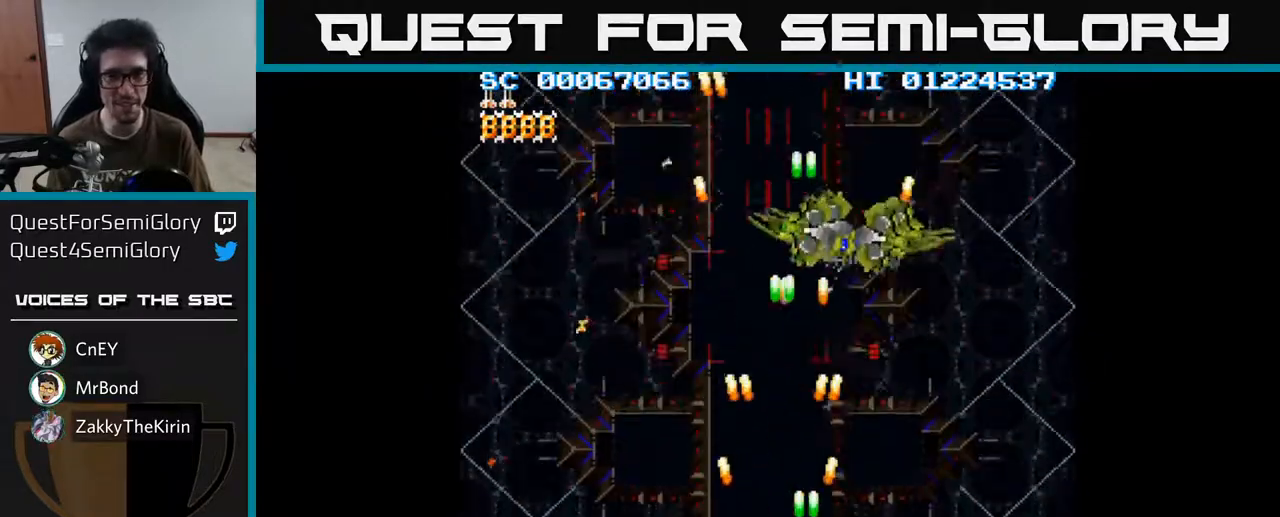
{"buttons": ["A"], "left_stick": "center", "right_stick": "center", "events": [[133, "DPAD_RIGHT", "up"], [183, "DPAD_LEFT", "down"], [383, "DPAD_DOWN", "down"], [400, "DPAD_LEFT", "up"], [500, "DPAD_DOWN", "up"]]}
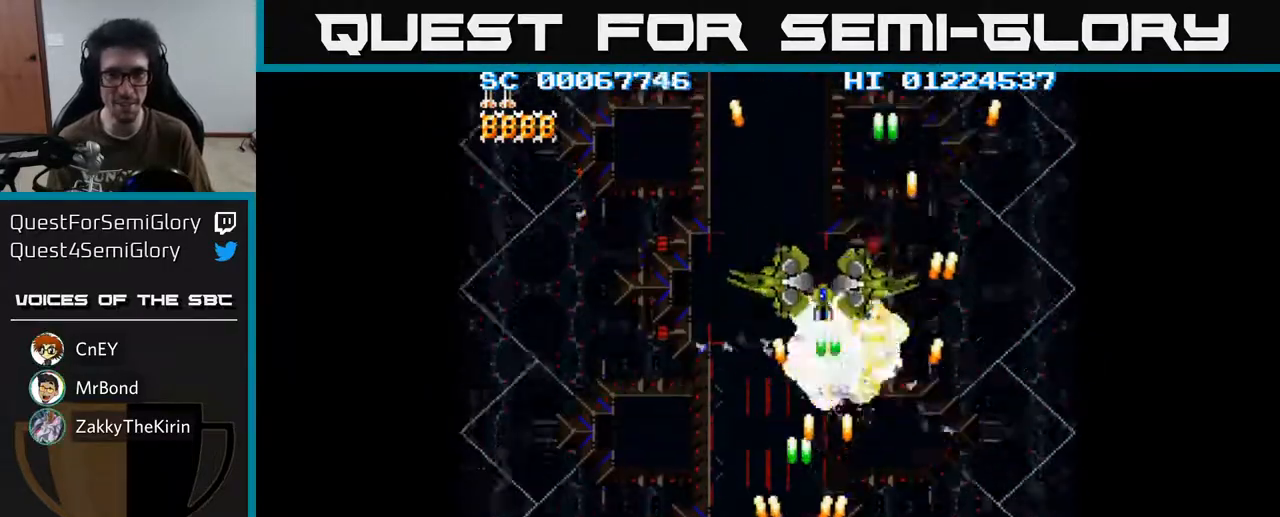
{"buttons": ["A", "DPAD_DOWN"], "left_stick": "center", "right_stick": "center", "events": [[17, "DPAD_LEFT", "down"], [183, "DPAD_UP", "down"], [350, "DPAD_UP", "up"], [467, "DPAD_DOWN", "down"], [500, "DPAD_LEFT", "up"]]}
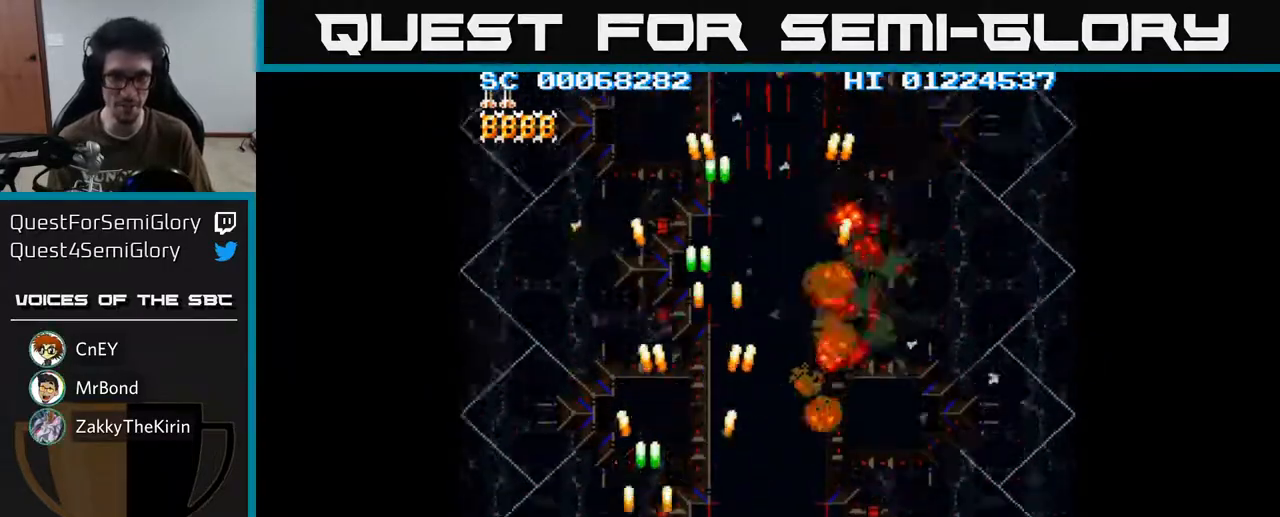
{"buttons": ["A", "DPAD_RIGHT"], "left_stick": "center", "right_stick": "center", "events": [[33, "DPAD_RIGHT", "down"], [83, "DPAD_DOWN", "up"]]}
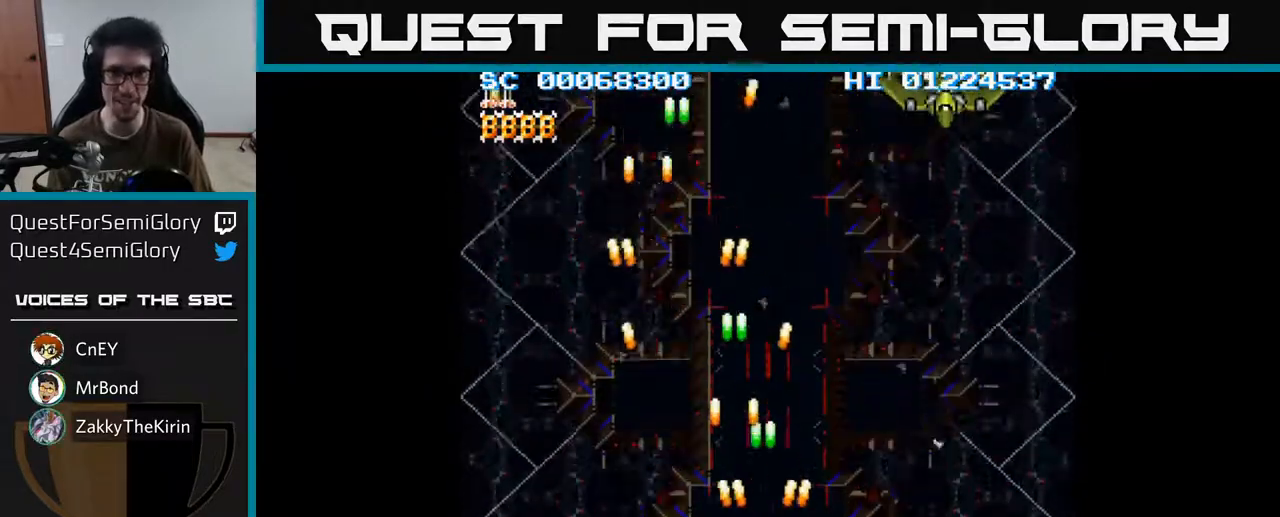
{"buttons": ["A", "DPAD_UP"], "left_stick": "center", "right_stick": "center", "events": [[333, "DPAD_RIGHT", "up"], [333, "DPAD_UP", "down"]]}
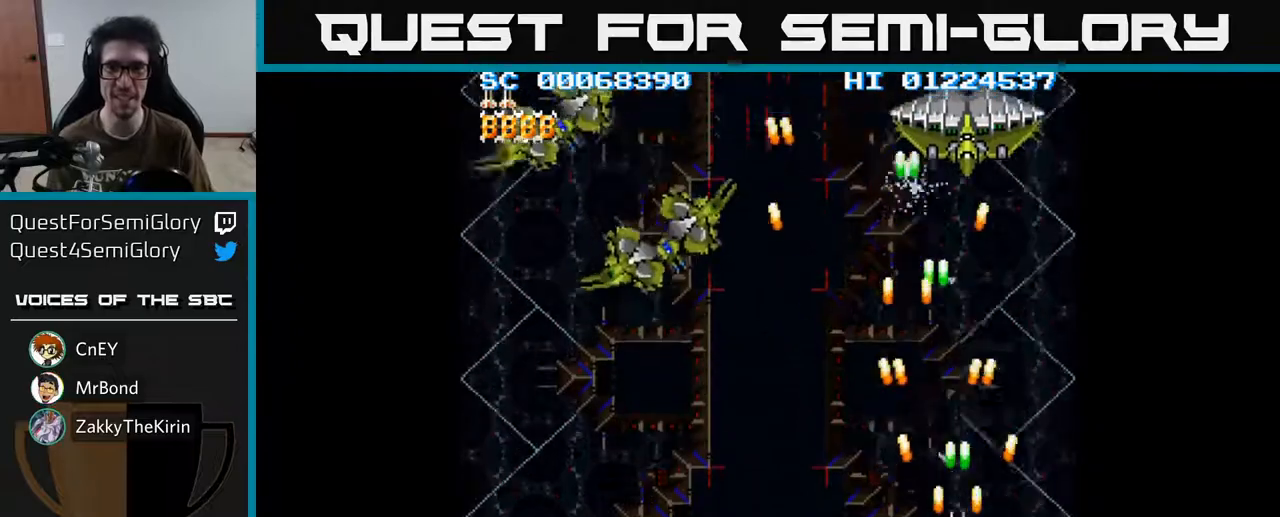
{"buttons": ["A", "DPAD_LEFT"], "left_stick": "center", "right_stick": "center", "events": [[50, "DPAD_UP", "up"], [83, "DPAD_DOWN", "down"], [83, "DPAD_LEFT", "down"], [317, "DPAD_DOWN", "up"]]}
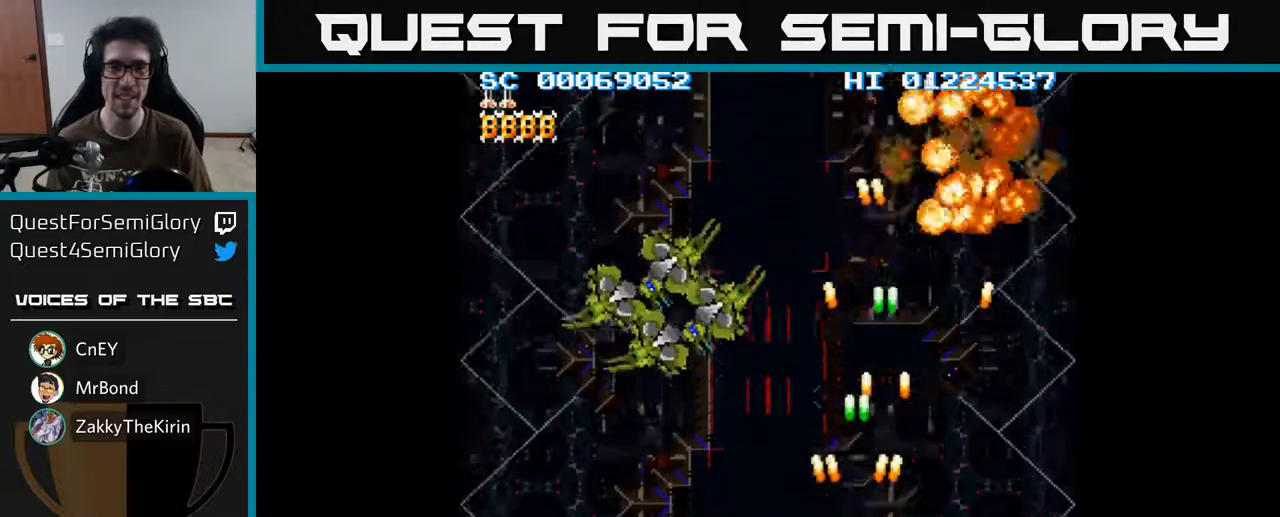
{"buttons": ["A"], "left_stick": "center", "right_stick": "center", "events": [[267, "DPAD_UP", "down"], [333, "DPAD_LEFT", "up"], [383, "DPAD_UP", "up"]]}
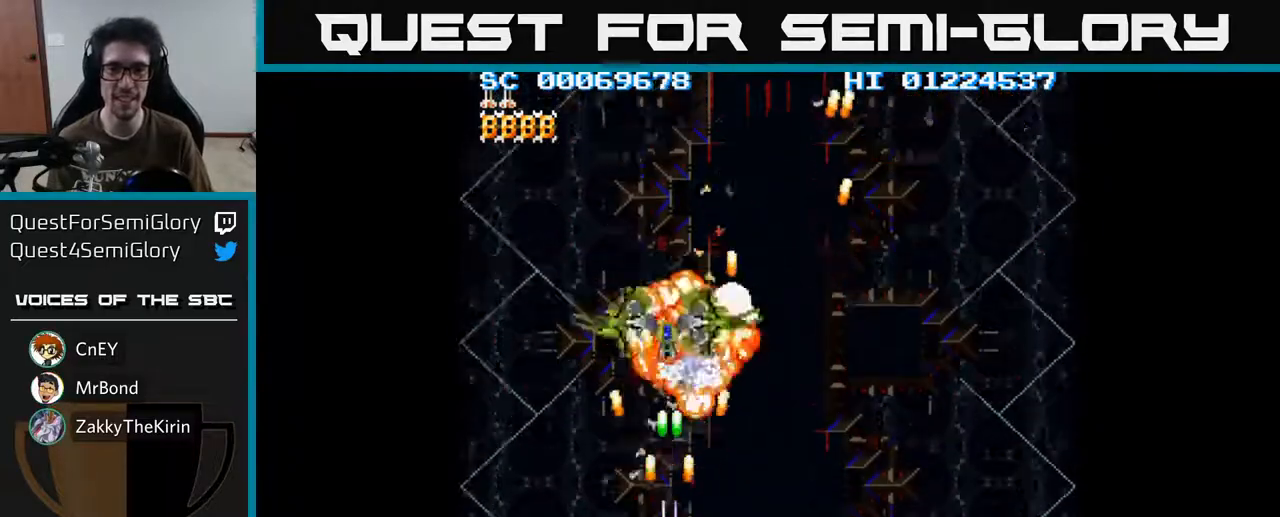
{"buttons": ["A", "DPAD_UP"], "left_stick": "center", "right_stick": "center", "events": [[83, "DPAD_DOWN", "down"], [200, "DPAD_LEFT", "down"], [250, "DPAD_DOWN", "up"], [317, "DPAD_UP", "down"], [500, "DPAD_LEFT", "up"]]}
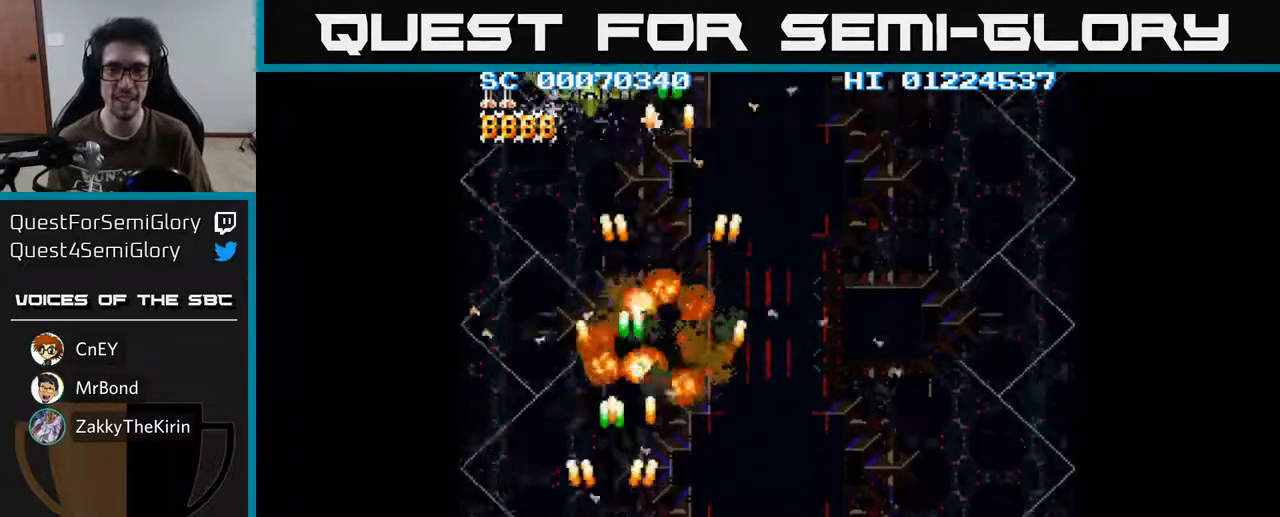
{"buttons": ["A", "DPAD_LEFT"], "left_stick": "center", "right_stick": "center", "events": [[50, "DPAD_RIGHT", "down"], [50, "DPAD_UP", "up"], [317, "DPAD_RIGHT", "up"], [350, "DPAD_LEFT", "down"]]}
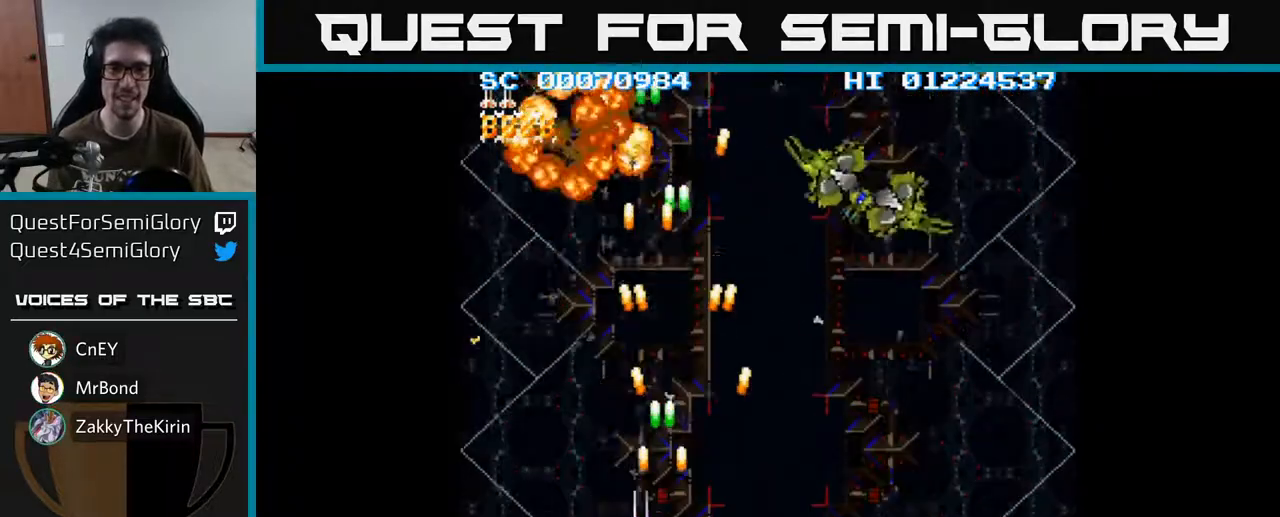
{"buttons": ["A", "DPAD_RIGHT"], "left_stick": "center", "right_stick": "center", "events": [[17, "DPAD_LEFT", "up"], [33, "DPAD_RIGHT", "down"]]}
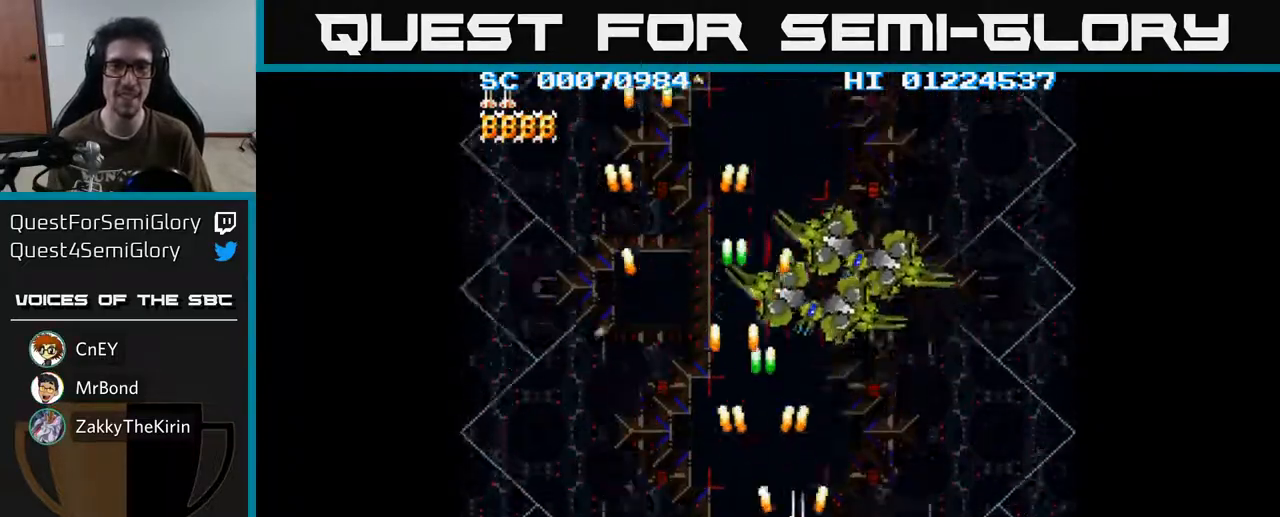
{"buttons": ["A", "DPAD_DOWN"], "left_stick": "center", "right_stick": "center", "events": [[33, "DPAD_RIGHT", "up"], [300, "DPAD_DOWN", "down"]]}
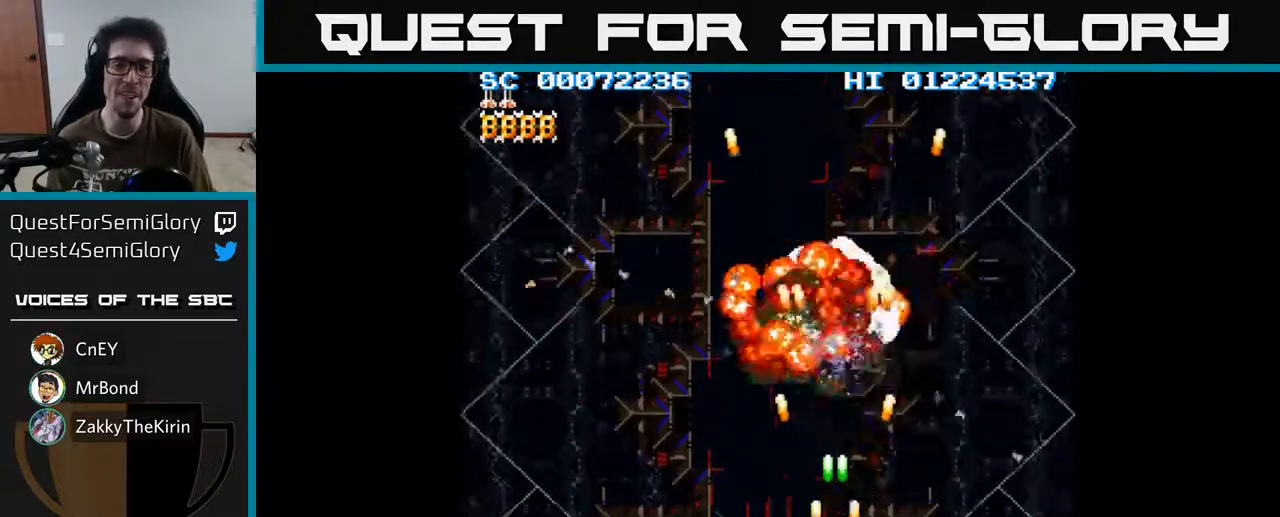
{"buttons": ["A"], "left_stick": "center", "right_stick": "center", "events": [[83, "DPAD_RIGHT", "down"], [117, "DPAD_DOWN", "up"], [450, "DPAD_RIGHT", "up"]]}
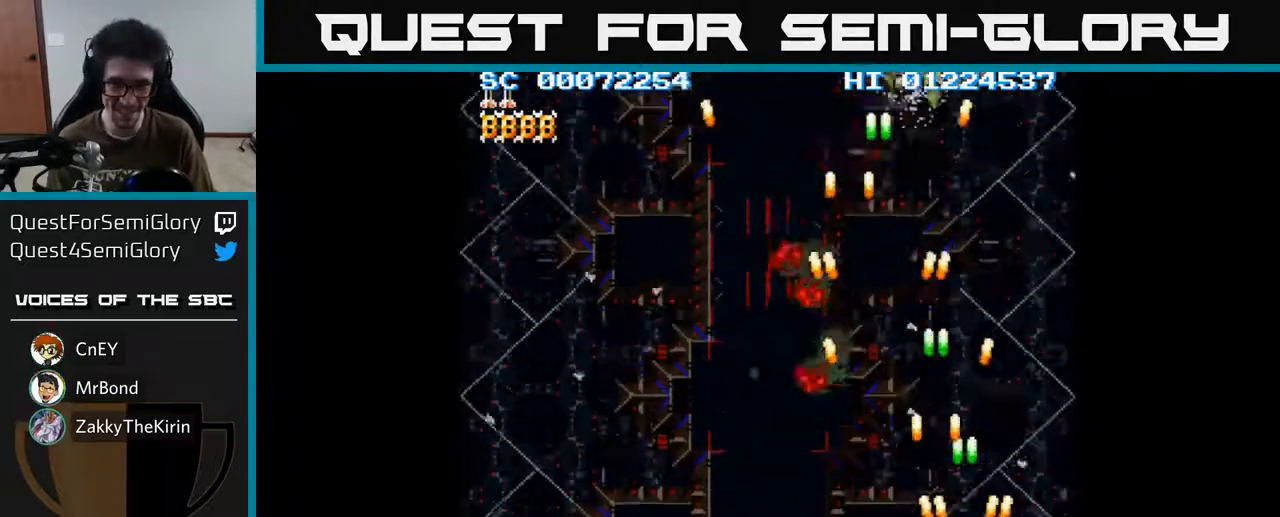
{"buttons": ["A", "DPAD_LEFT"], "left_stick": "center", "right_stick": "center", "events": [[17, "DPAD_LEFT", "down"]]}
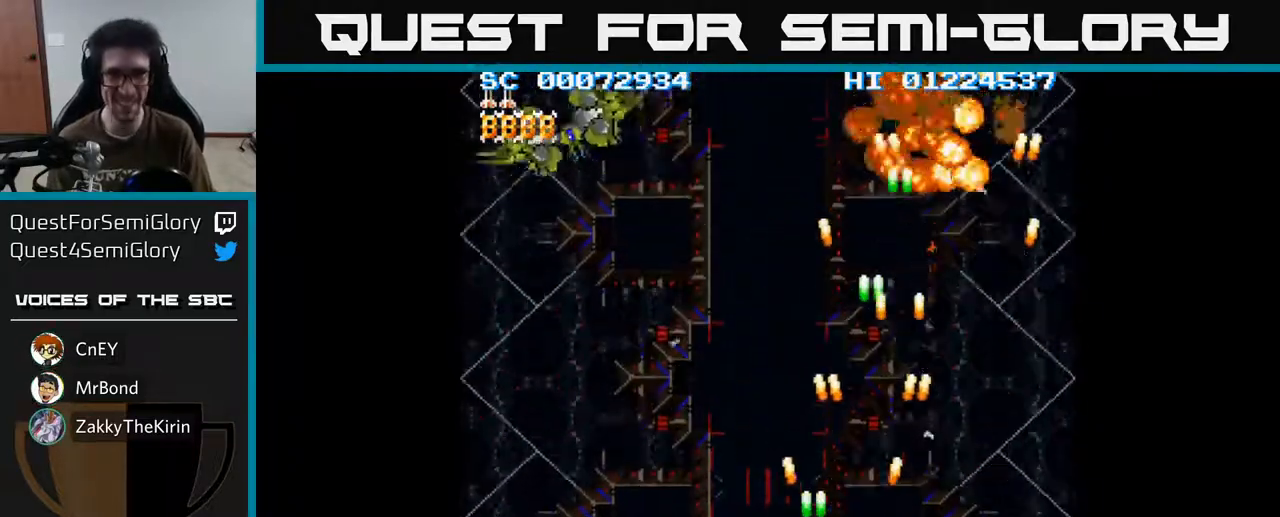
{"buttons": ["A", "DPAD_UP", "DPAD_RIGHT"], "left_stick": "center", "right_stick": "center", "events": [[450, "DPAD_LEFT", "up"], [483, "DPAD_UP", "down"], [500, "DPAD_RIGHT", "down"]]}
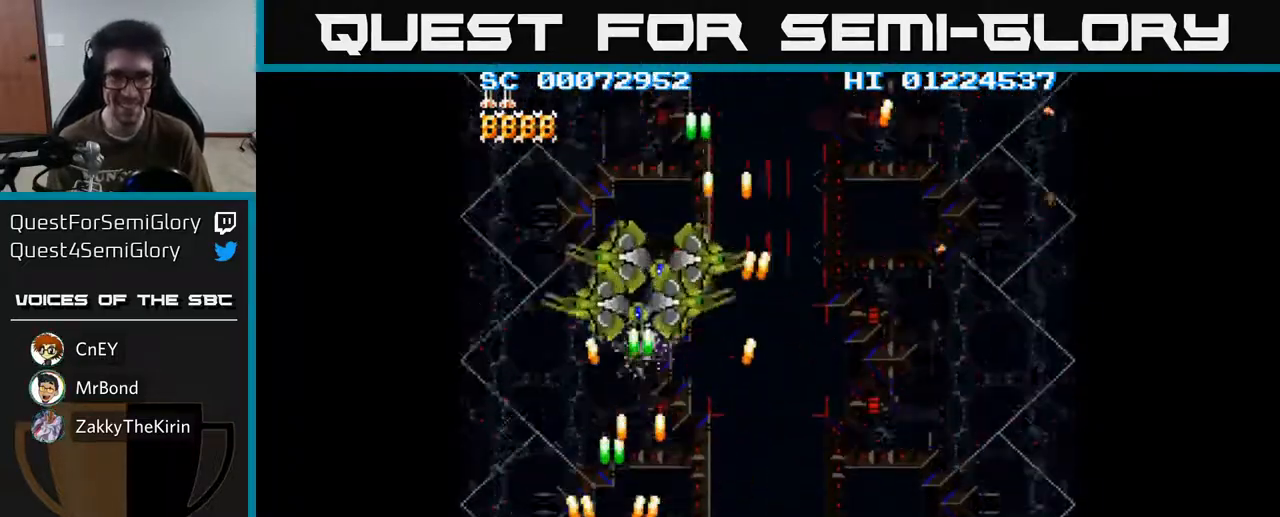
{"buttons": ["A", "DPAD_RIGHT"], "left_stick": "center", "right_stick": "center", "events": [[50, "DPAD_UP", "up"], [117, "DPAD_DOWN", "down"], [167, "DPAD_RIGHT", "up"], [333, "DPAD_RIGHT", "down"], [383, "DPAD_DOWN", "up"]]}
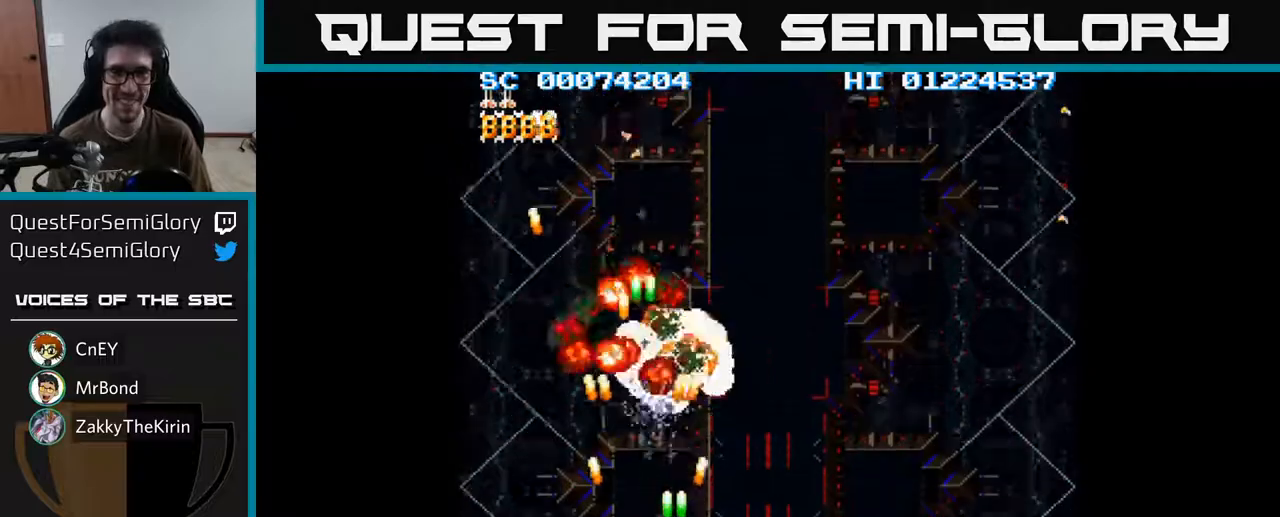
{"buttons": ["A", "DPAD_RIGHT"], "left_stick": "center", "right_stick": "center", "events": []}
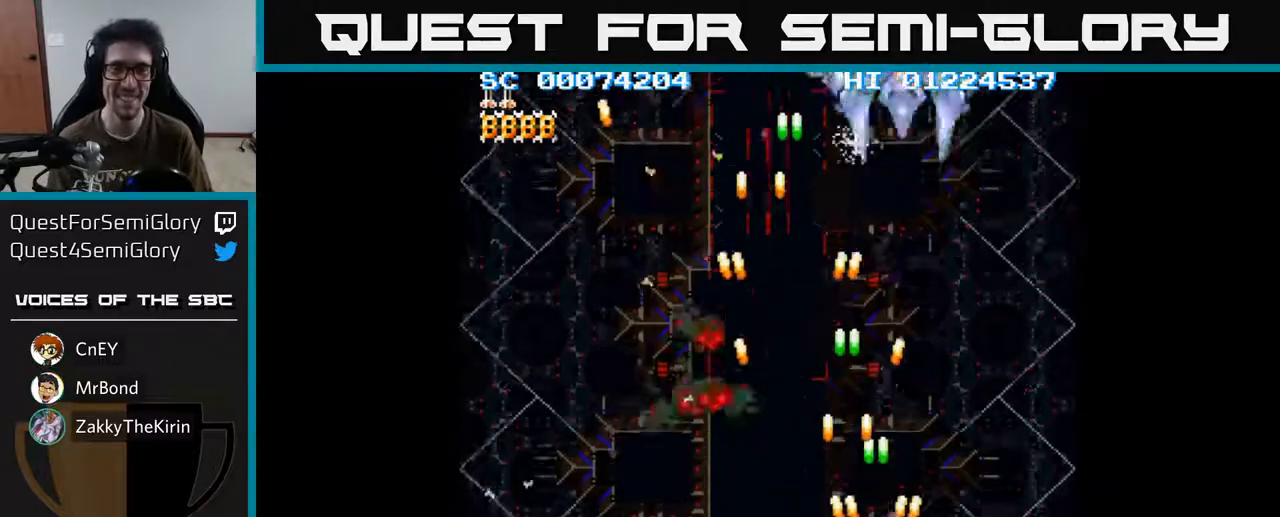
{"buttons": ["A", "DPAD_UP", "DPAD_LEFT"], "left_stick": "center", "right_stick": "center", "events": [[200, "DPAD_RIGHT", "up"], [233, "DPAD_LEFT", "down"], [283, "DPAD_UP", "down"]]}
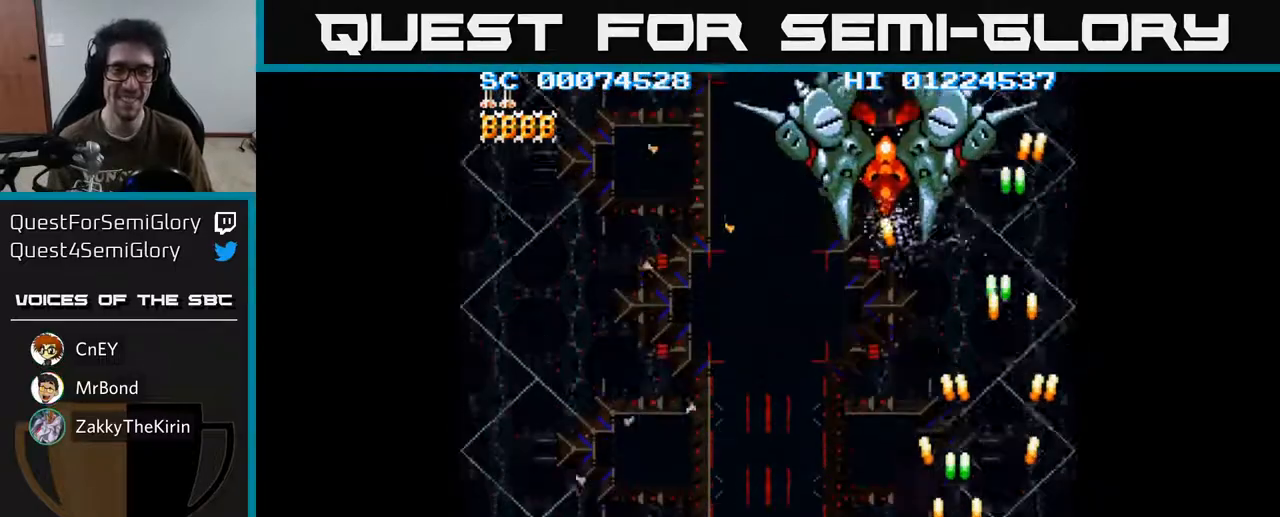
{"buttons": ["A", "DPAD_DOWN"], "left_stick": "center", "right_stick": "center", "events": [[100, "DPAD_LEFT", "up"], [250, "DPAD_LEFT", "down"], [317, "DPAD_UP", "up"], [400, "DPAD_DOWN", "down"], [467, "DPAD_LEFT", "up"]]}
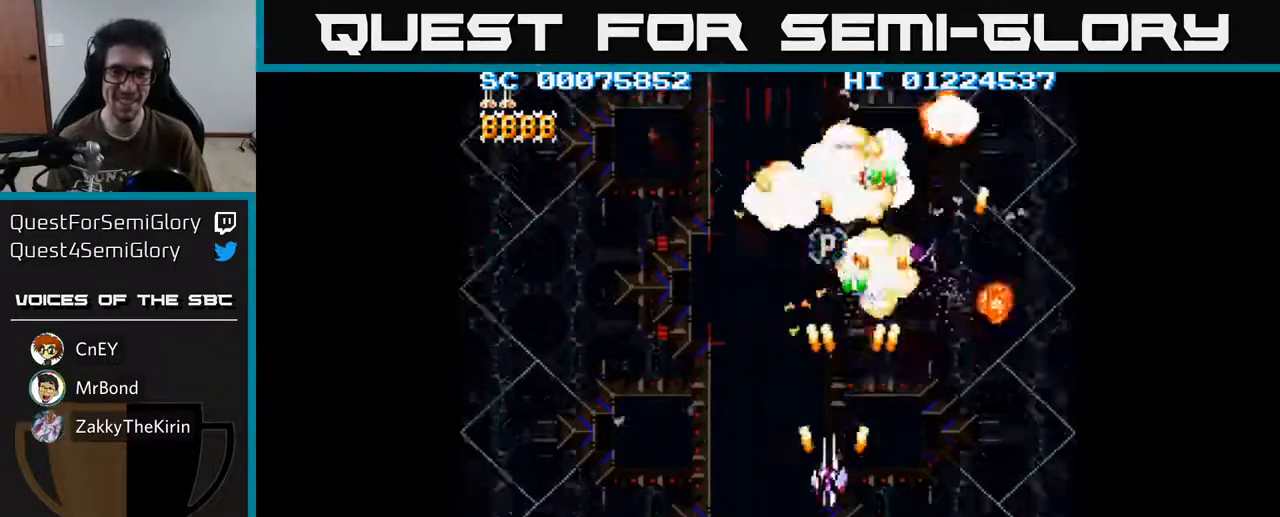
{"buttons": ["A", "DPAD_UP", "DPAD_LEFT"], "left_stick": "center", "right_stick": "center", "events": [[167, "DPAD_LEFT", "down"], [233, "DPAD_DOWN", "up"], [417, "DPAD_UP", "down"]]}
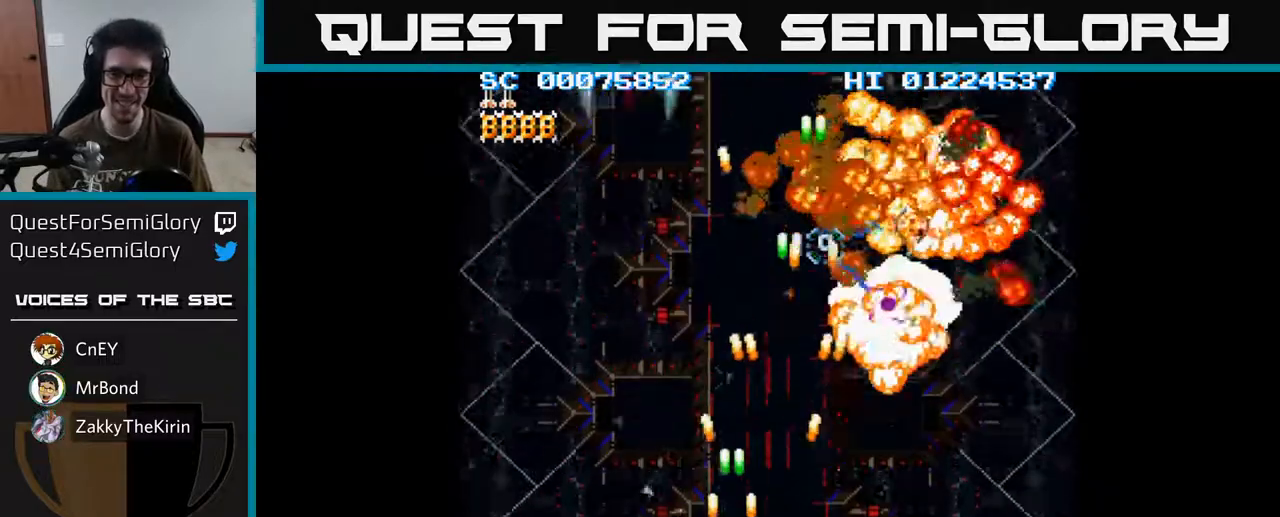
{"buttons": ["A", "DPAD_UP", "DPAD_RIGHT"], "left_stick": "center", "right_stick": "center", "events": [[17, "DPAD_UP", "up"], [317, "DPAD_LEFT", "up"], [350, "DPAD_RIGHT", "down"], [350, "DPAD_UP", "down"]]}
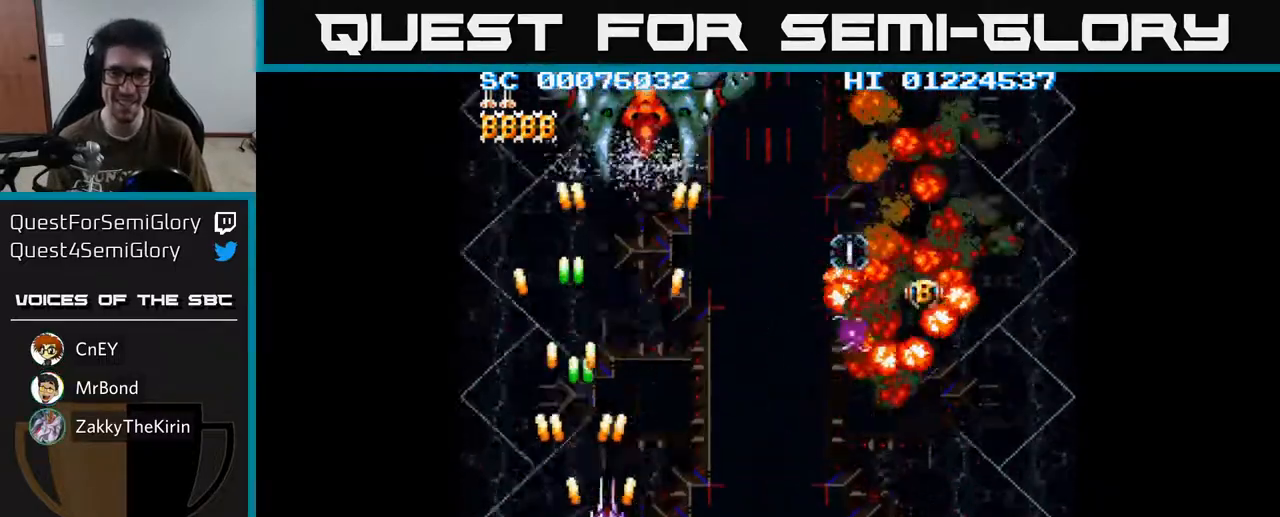
{"buttons": ["A", "DPAD_RIGHT"], "left_stick": "center", "right_stick": "center", "events": [[133, "DPAD_UP", "up"], [283, "DPAD_DOWN", "down"], [350, "DPAD_DOWN", "up"]]}